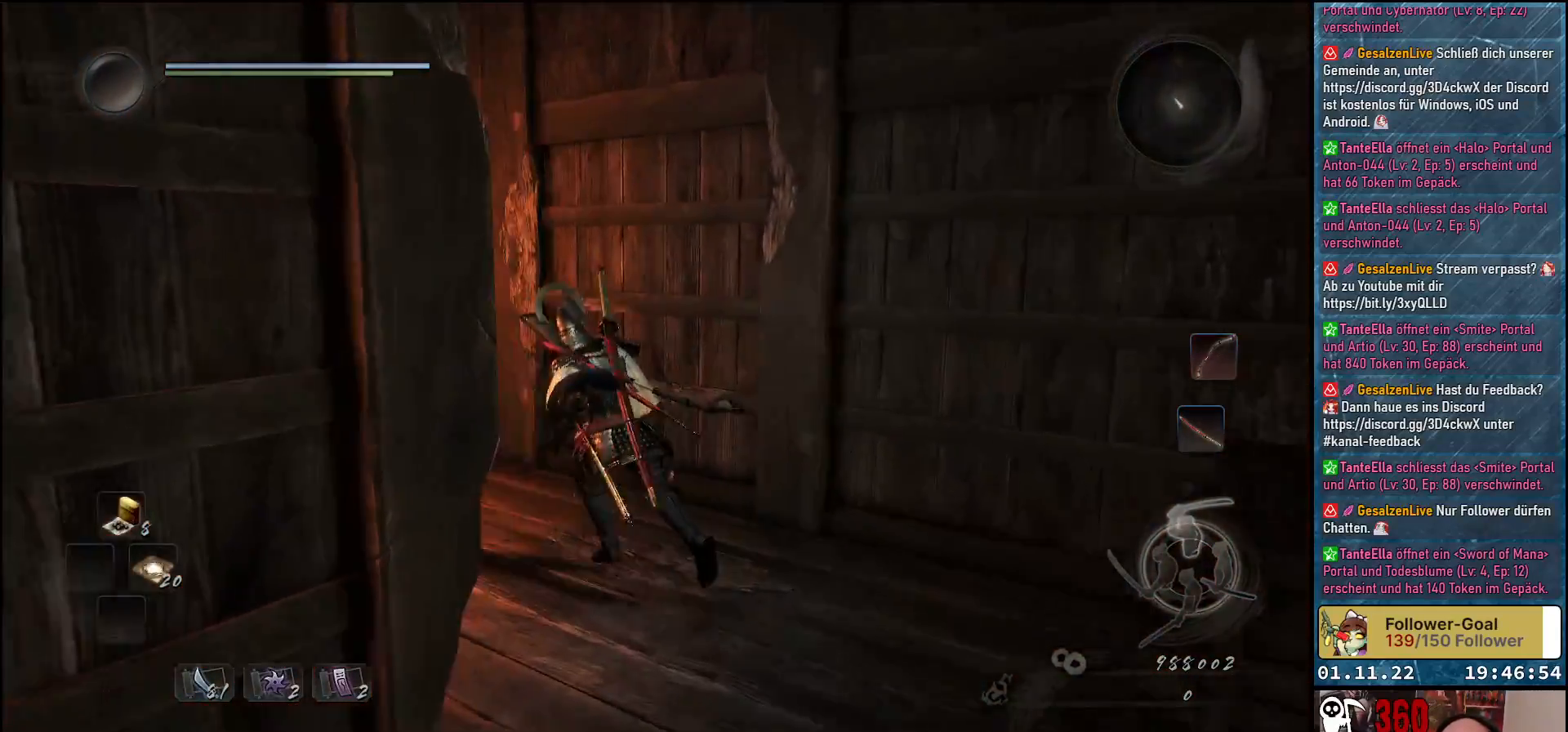
Gameplay with a controller (Xbox layout); each line is a JSON object with the inputs held at the frame after it. "events" lists button and stick changes between this image and that frame as [ms after this image, input, new state], when the widget could be followed in between.
{"buttons": ["A"], "left_stick": "up", "right_stick": "center", "events": [[350, "left_stick", "up"], [367, "right_stick", "center"], [433, "A", "down"]]}
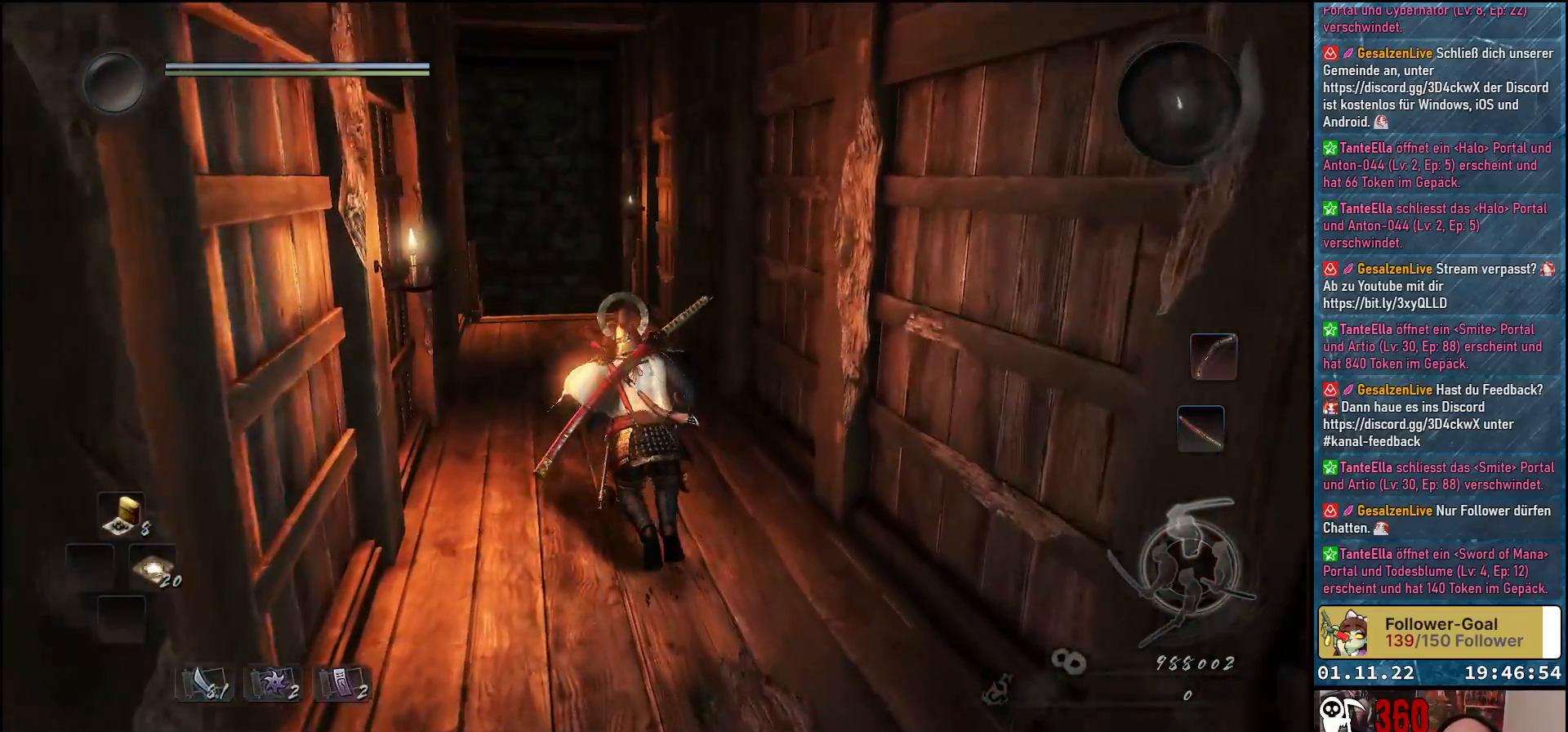
{"buttons": ["A"], "left_stick": "up", "right_stick": "center", "events": []}
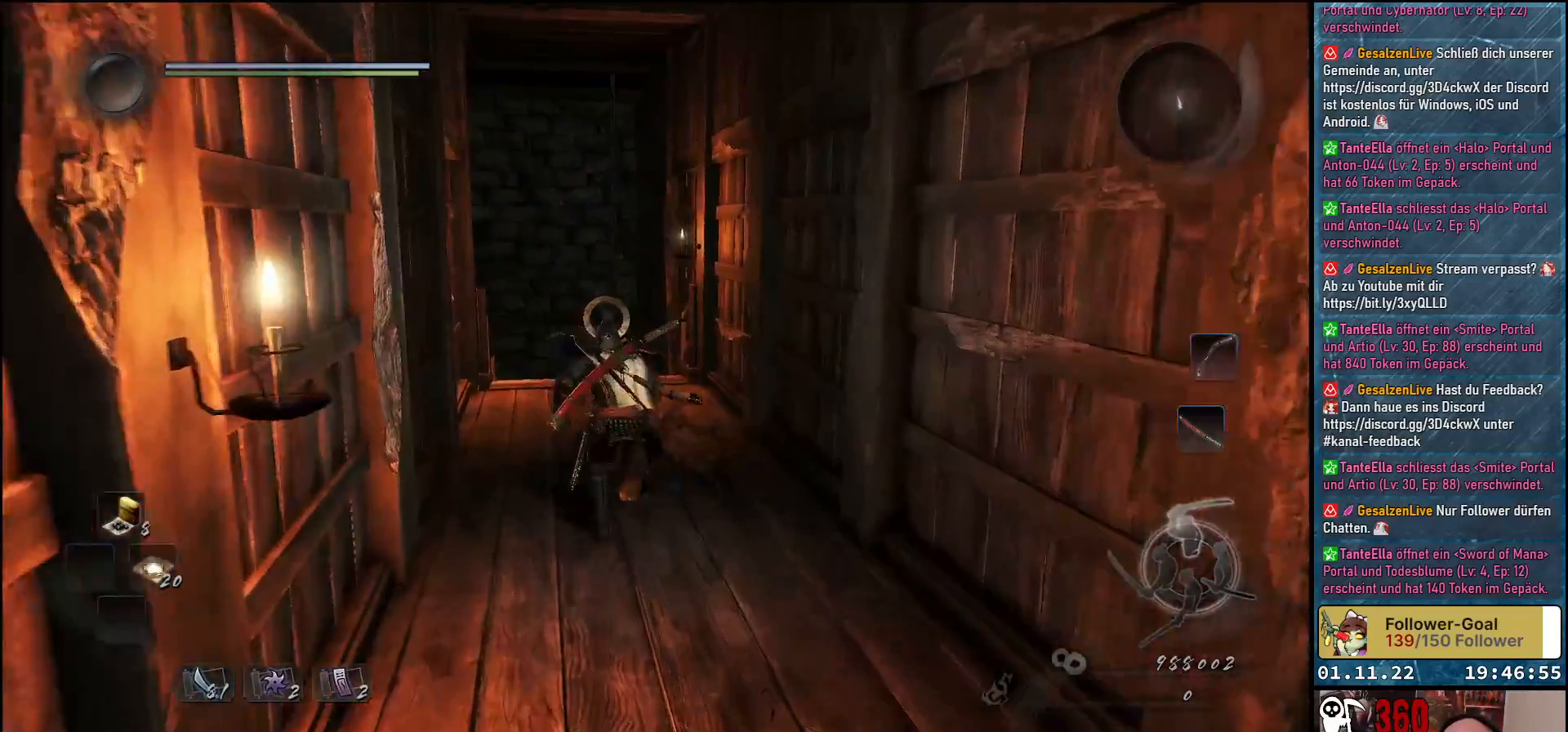
{"buttons": ["A"], "left_stick": "up", "right_stick": "center", "events": []}
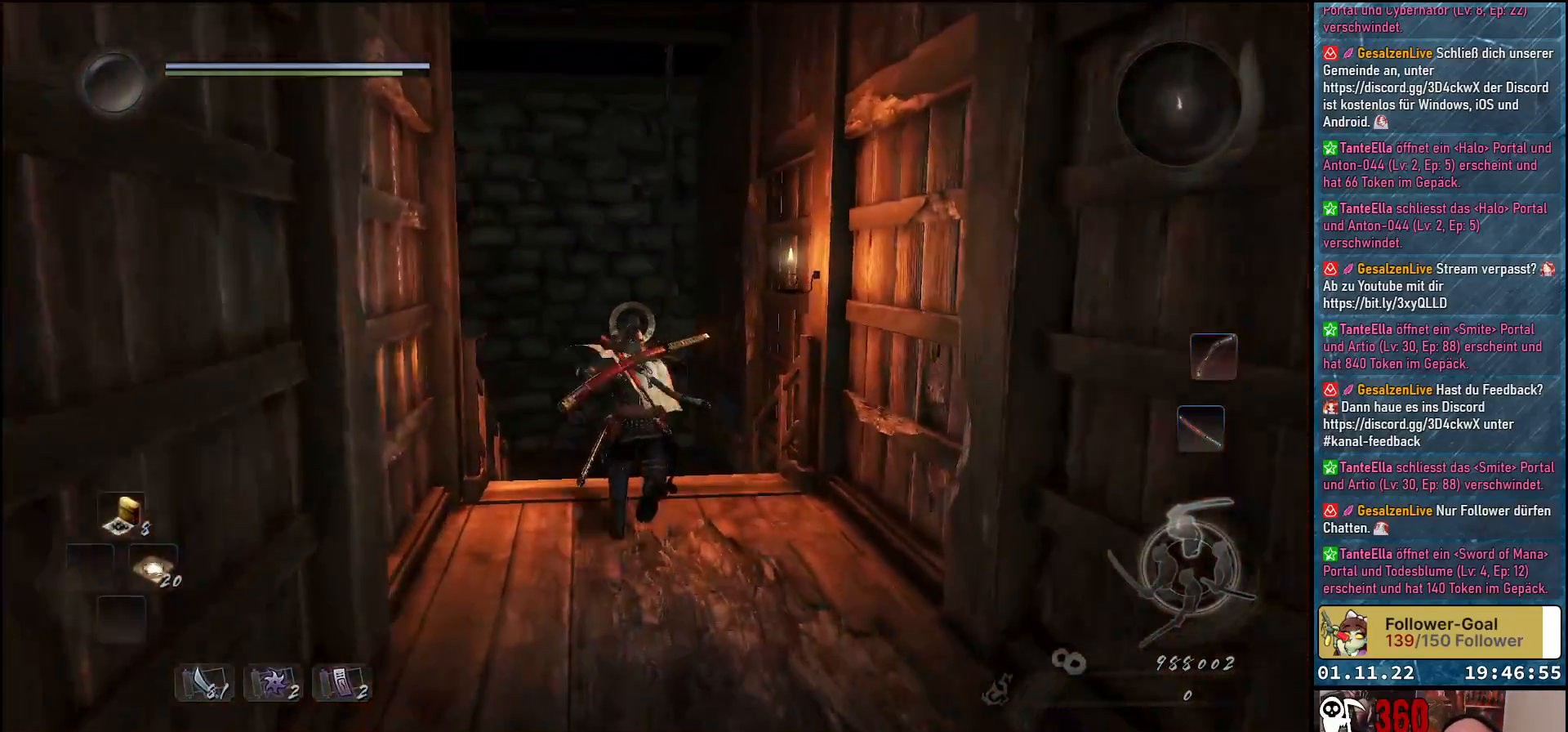
{"buttons": [], "left_stick": "up", "right_stick": "center", "events": [[450, "A", "up"]]}
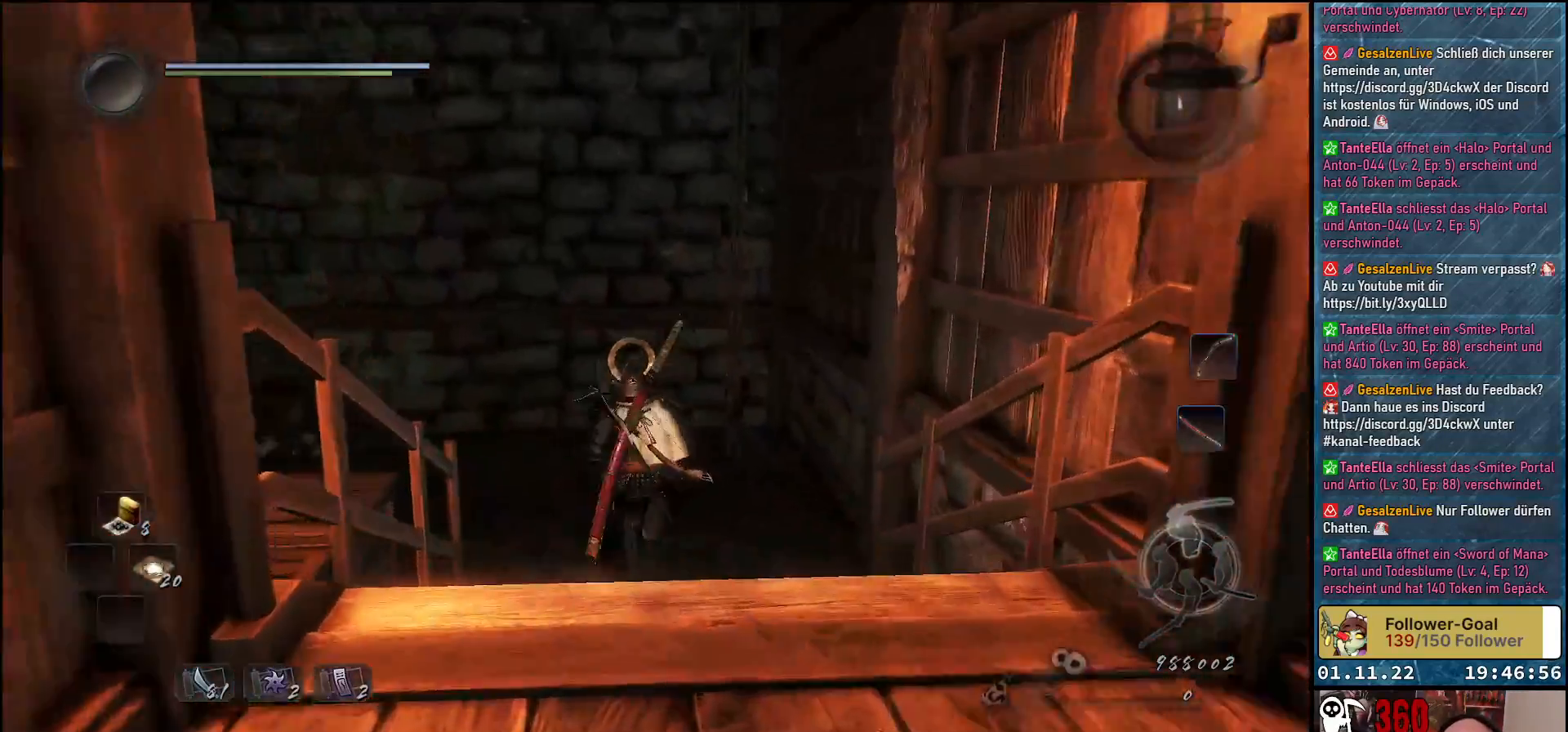
{"buttons": [], "left_stick": "up", "right_stick": "center", "events": []}
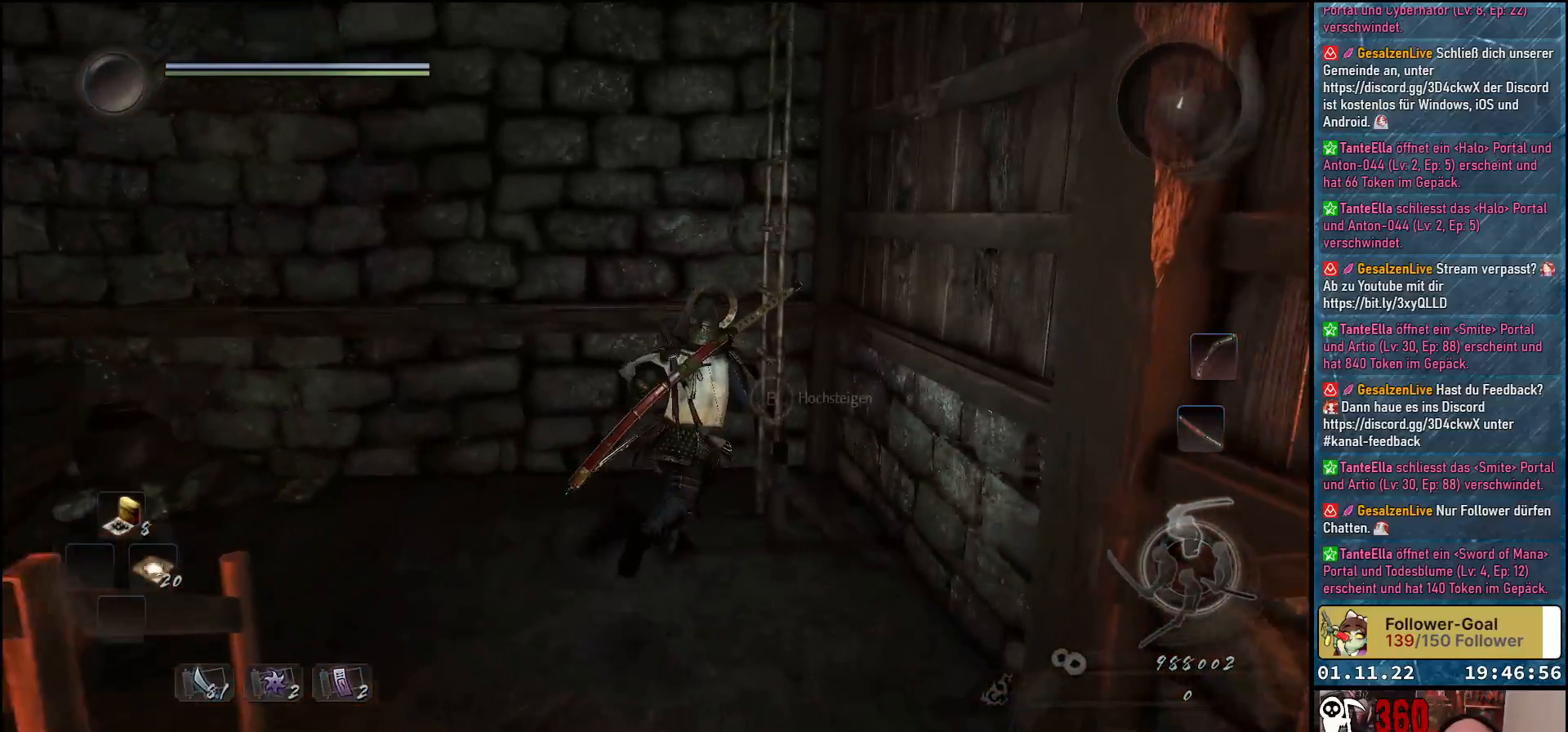
{"buttons": ["B"], "left_stick": "up", "right_stick": "center", "events": [[50, "B", "down"], [100, "left_stick", "center"], [450, "left_stick", "up"]]}
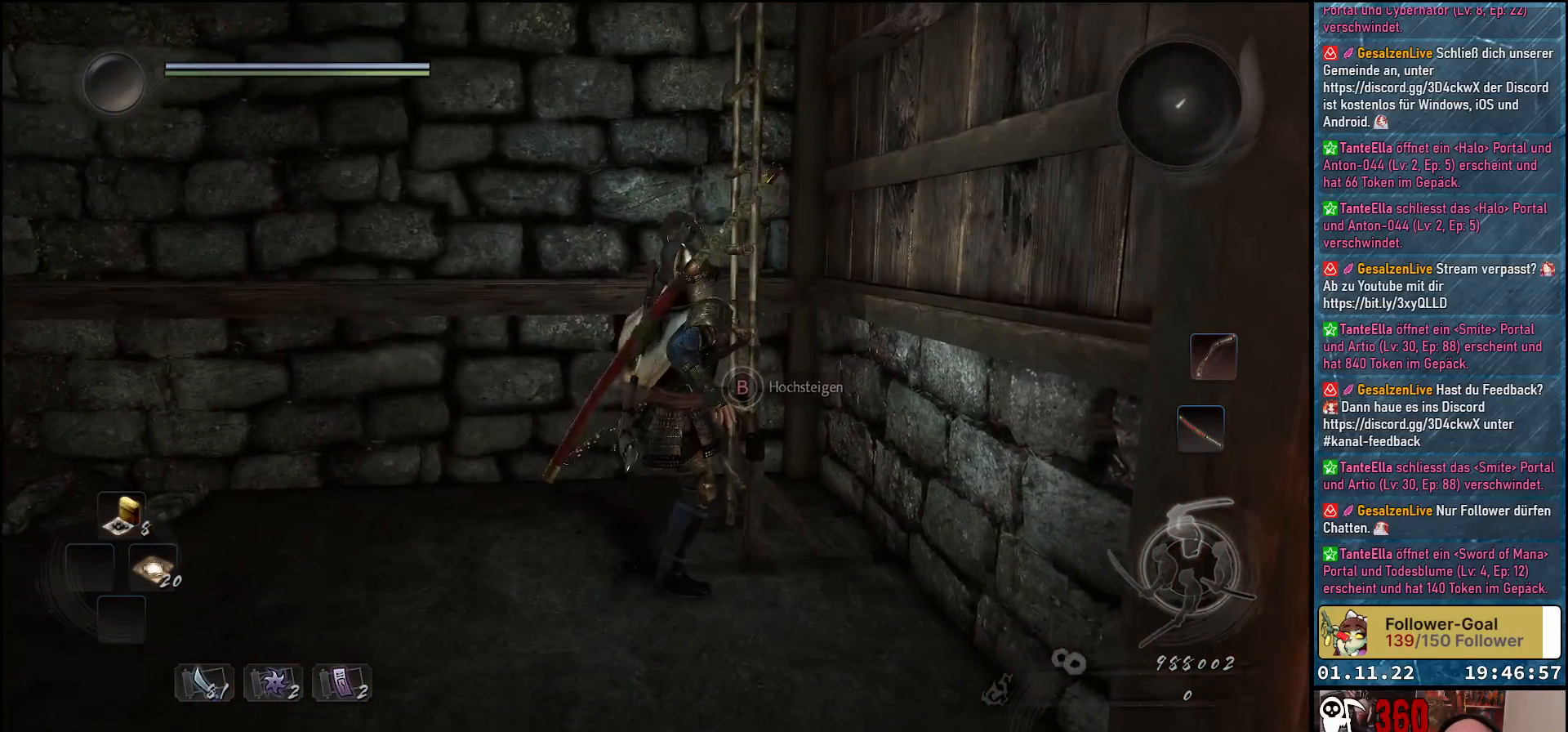
{"buttons": ["A"], "left_stick": "up", "right_stick": "center", "events": [[33, "B", "up"], [200, "A", "down"]]}
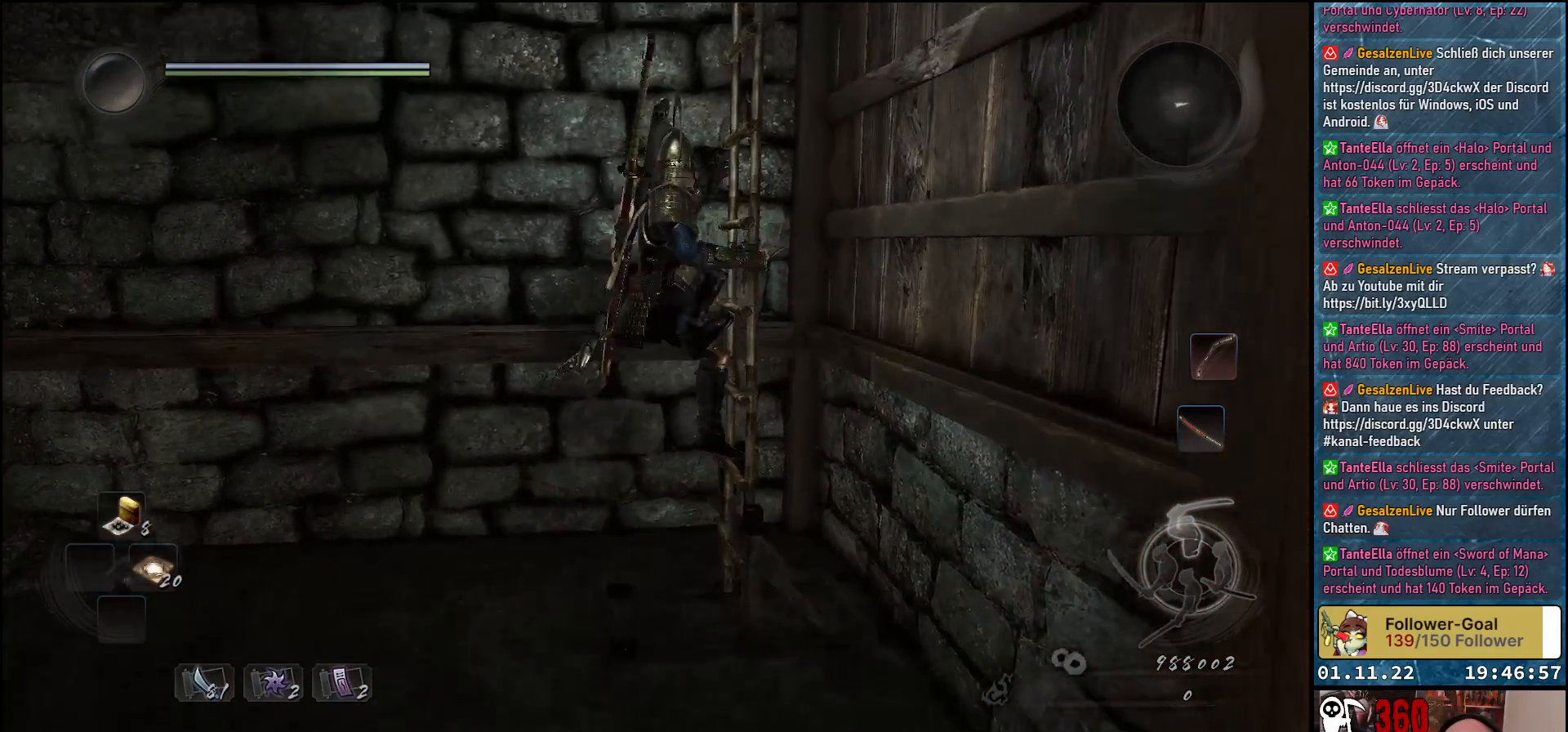
{"buttons": ["A"], "left_stick": "up", "right_stick": "center", "events": []}
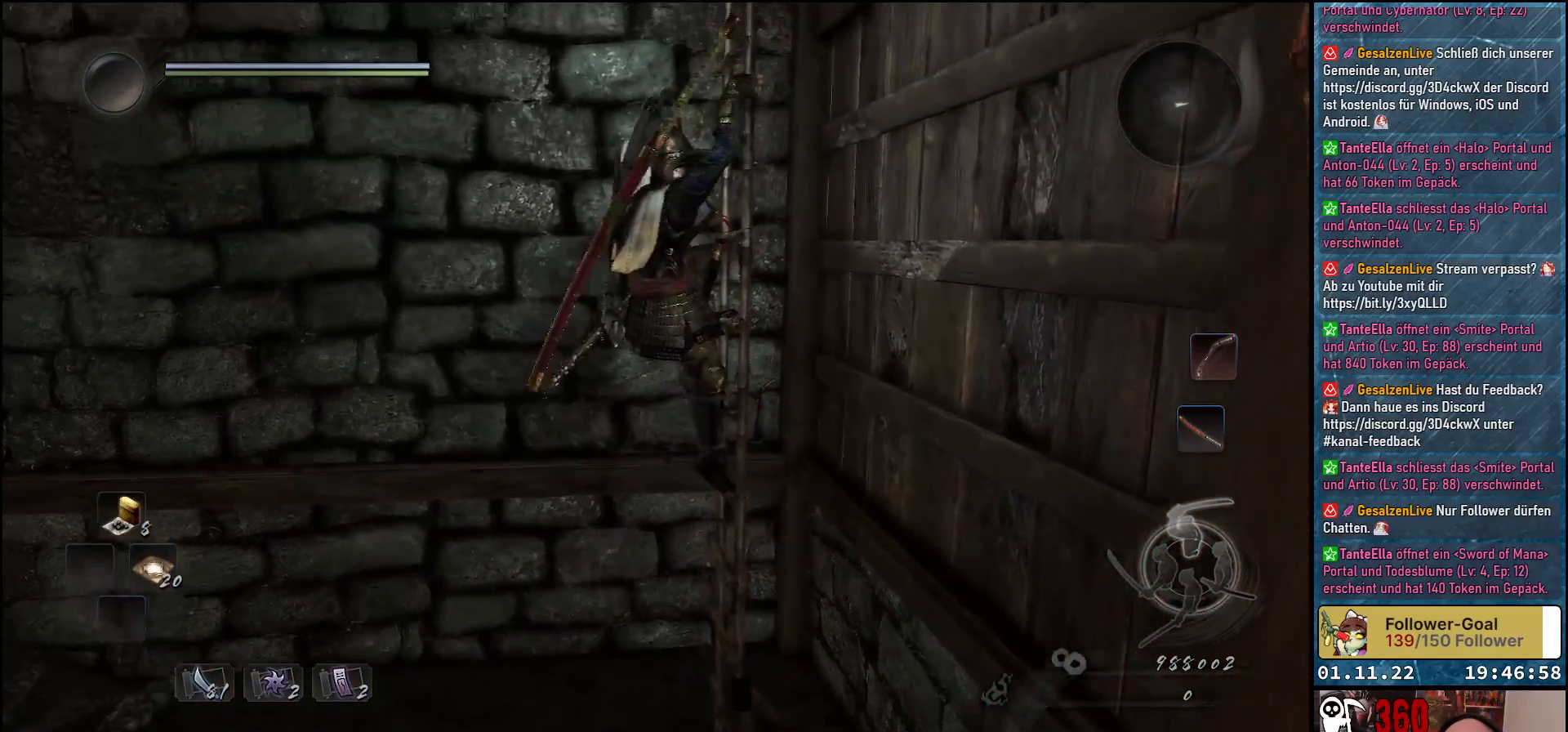
{"buttons": ["A"], "left_stick": "up", "right_stick": "center", "events": []}
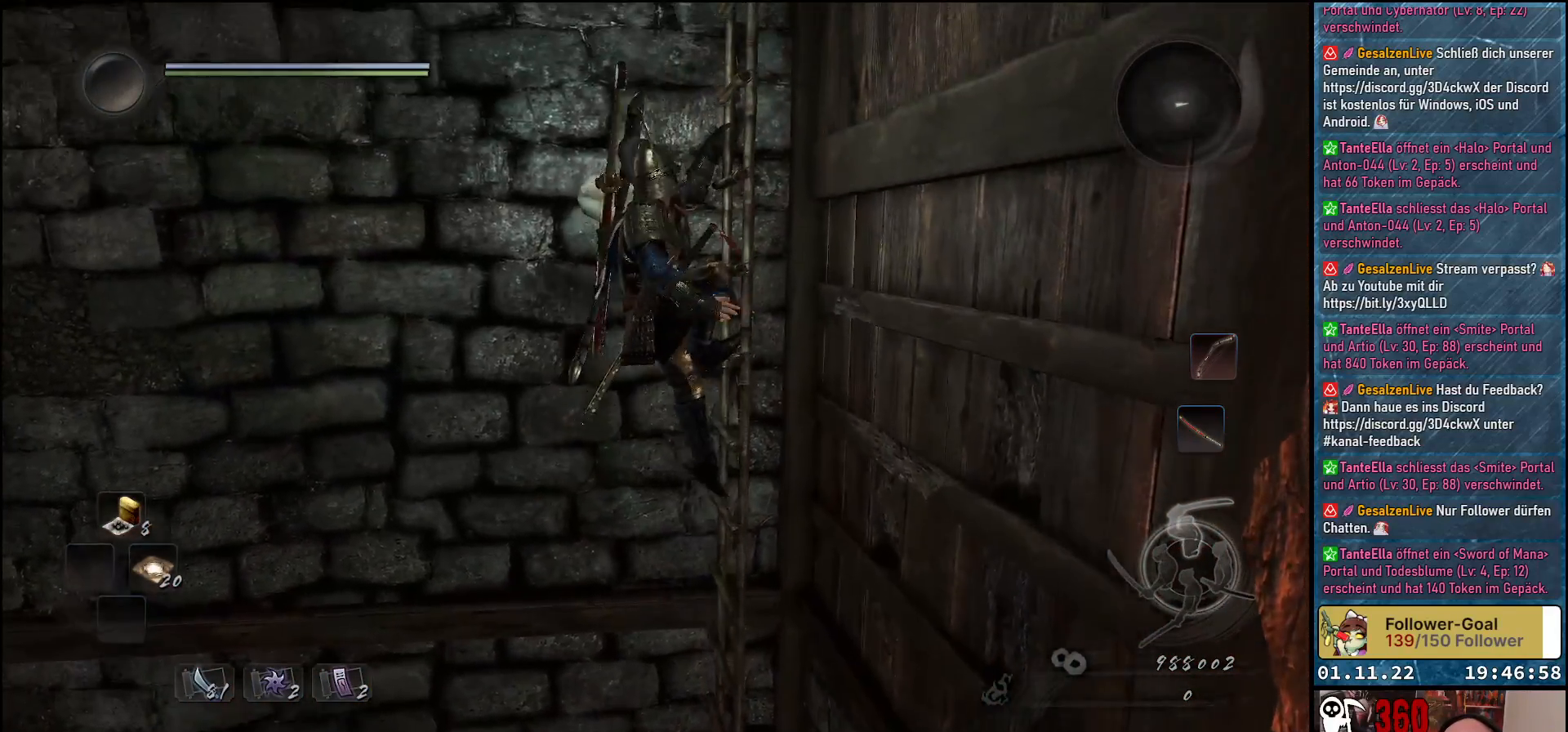
{"buttons": ["A"], "left_stick": "up", "right_stick": "center", "events": []}
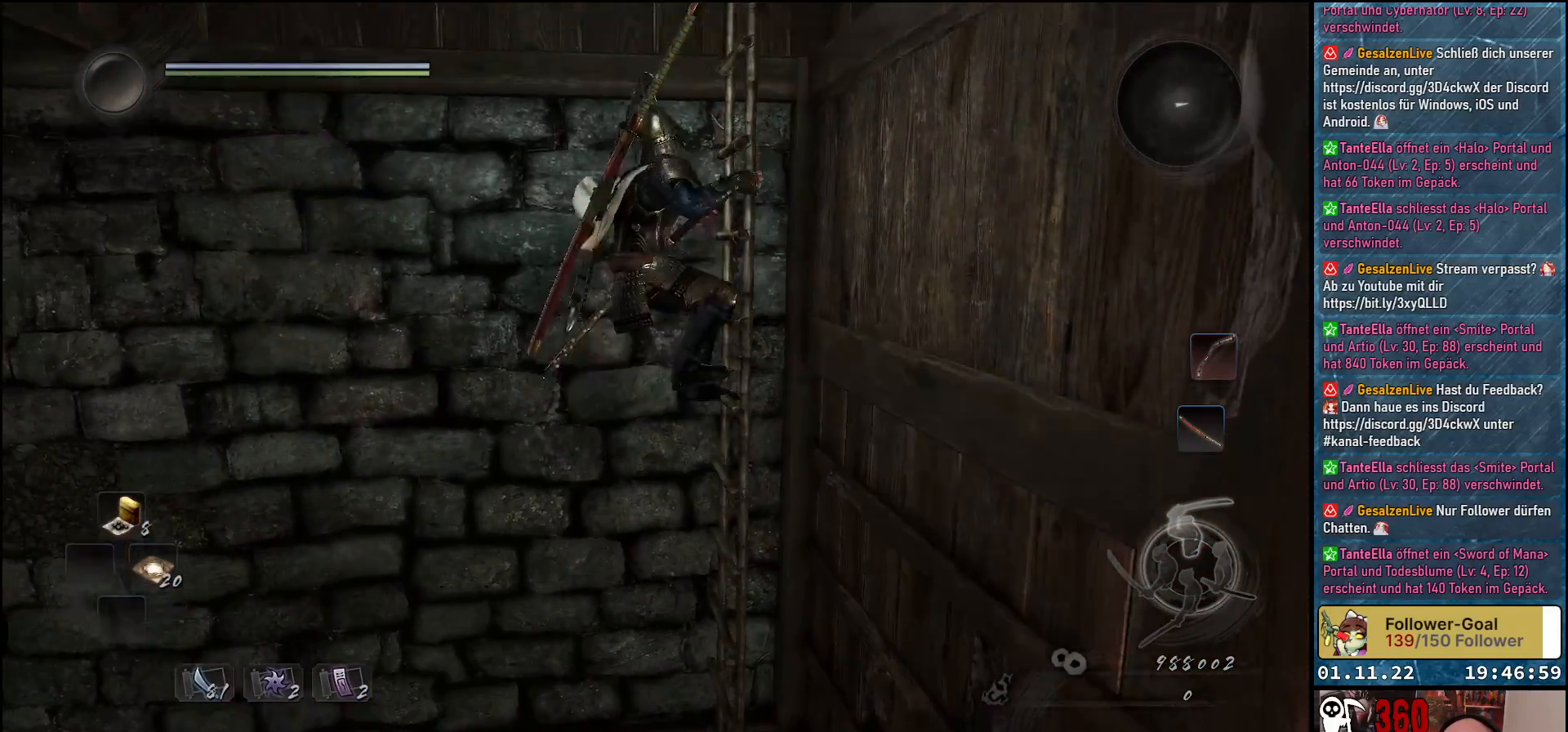
{"buttons": ["A"], "left_stick": "up", "right_stick": "center", "events": []}
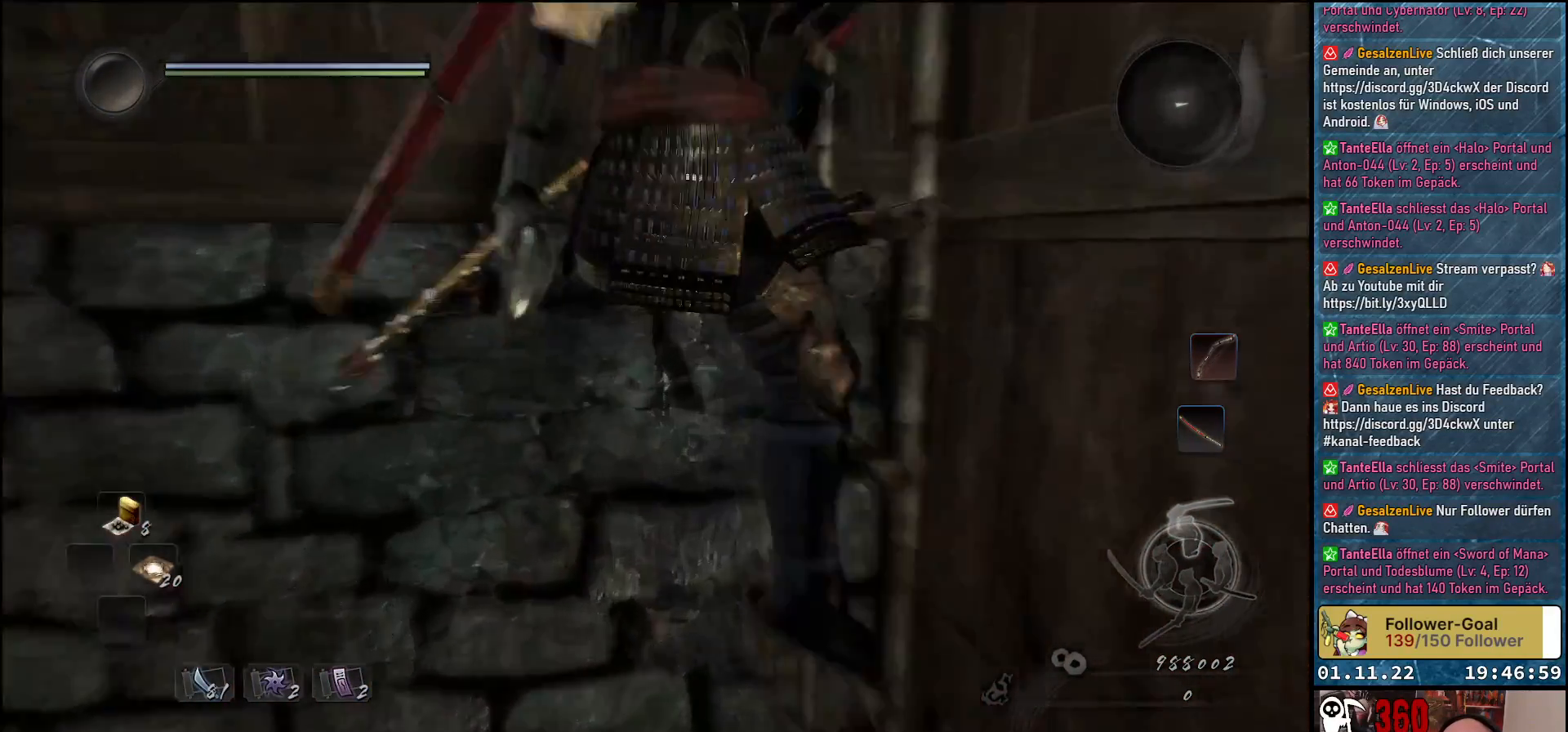
{"buttons": ["A"], "left_stick": "up", "right_stick": "center", "events": []}
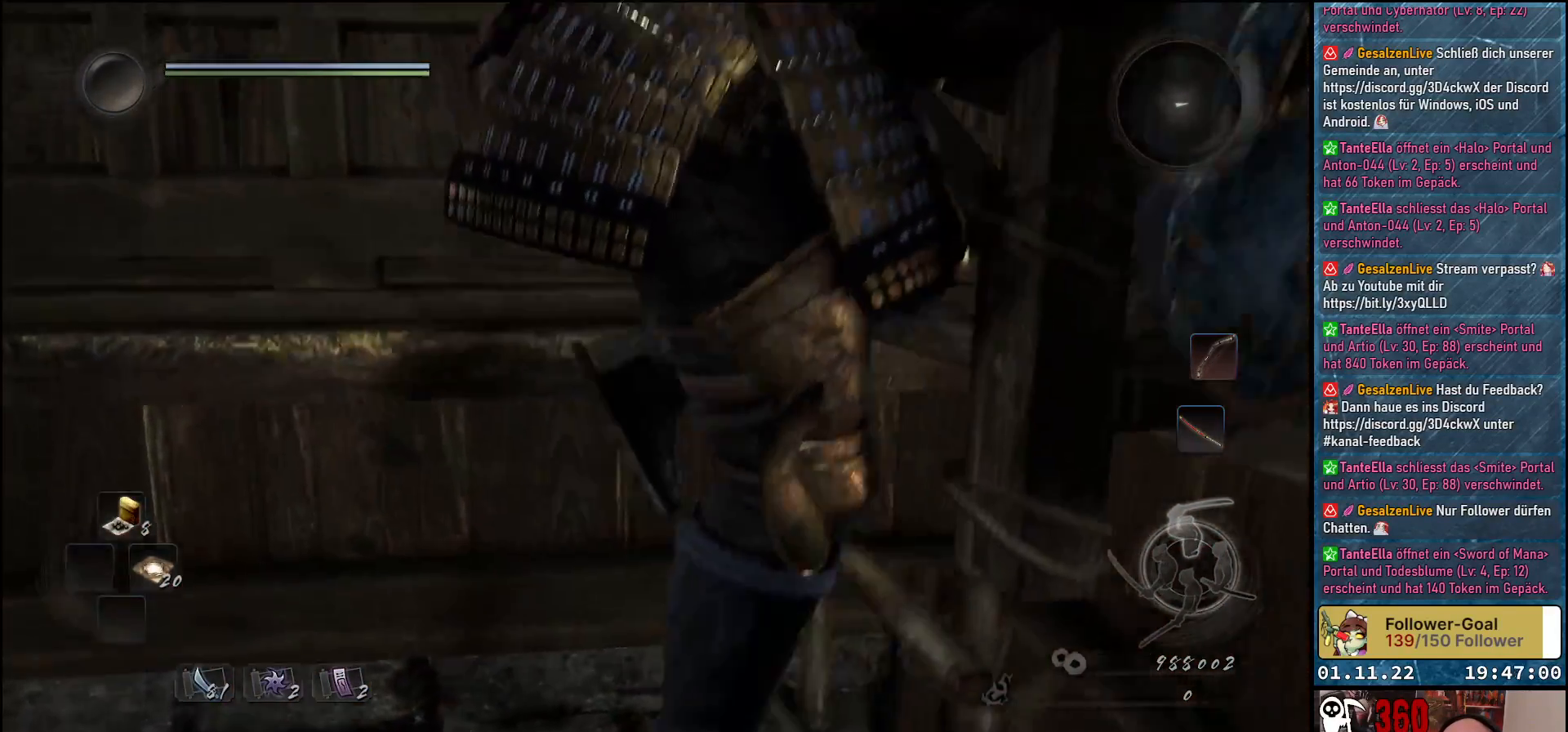
{"buttons": [], "left_stick": "center", "right_stick": "down-right", "events": [[217, "A", "up"], [267, "left_stick", "up-right"], [367, "left_stick", "center"], [483, "right_stick", "down-right"]]}
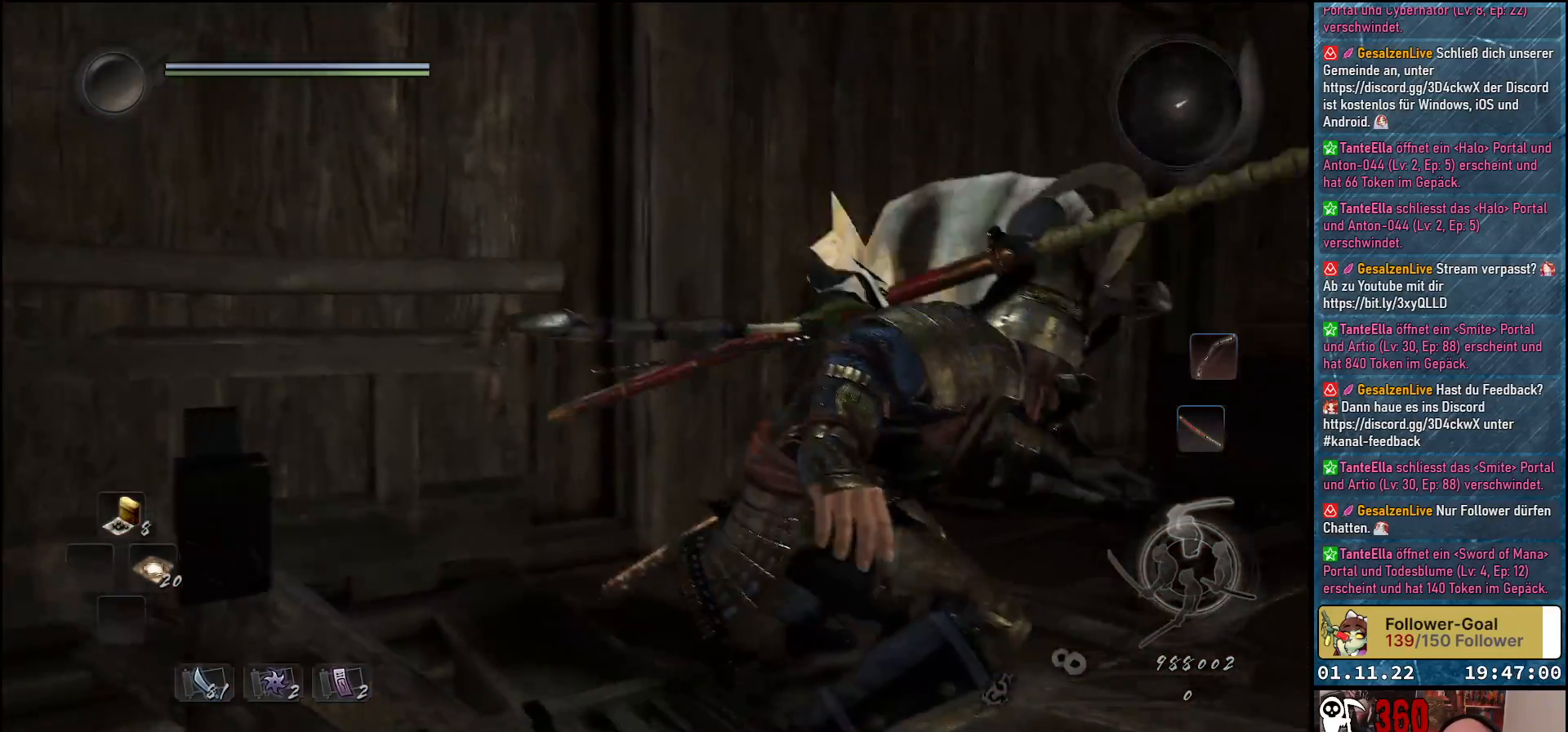
{"buttons": [], "left_stick": "up-right", "right_stick": "down-right", "events": [[67, "left_stick", "up-right"]]}
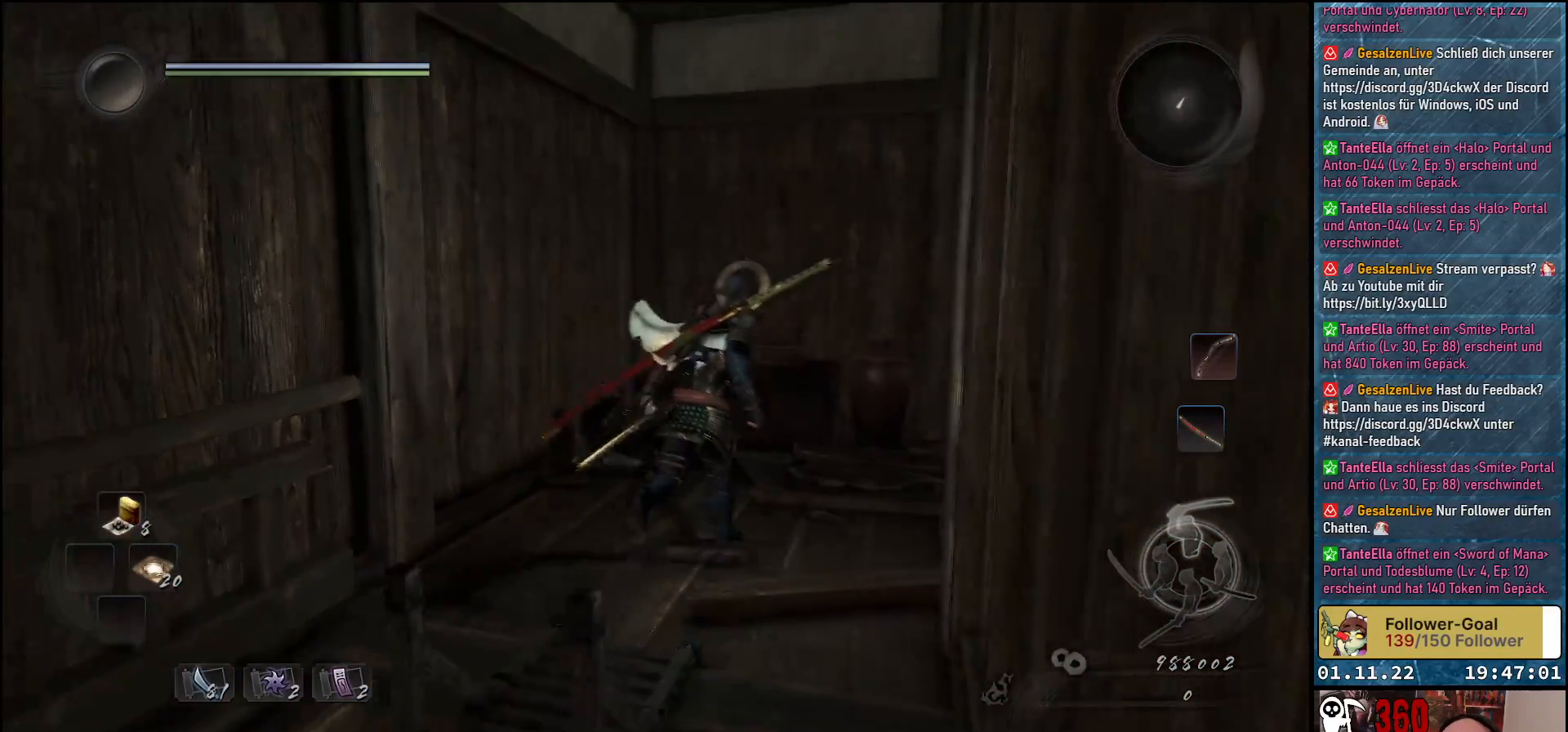
{"buttons": [], "left_stick": "up", "right_stick": "down-right", "events": [[67, "left_stick", "up"]]}
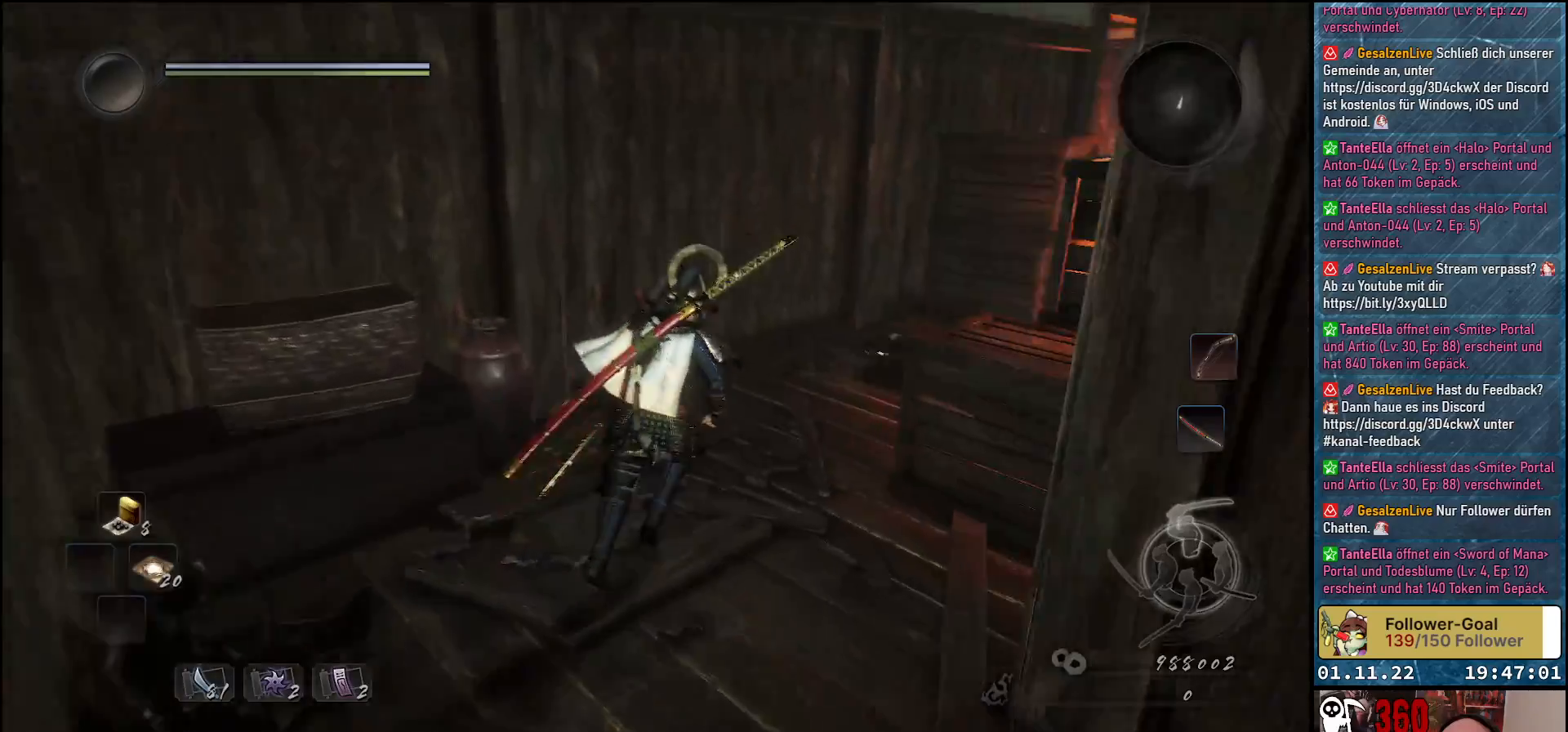
{"buttons": ["A"], "left_stick": "up", "right_stick": "center", "events": [[217, "right_stick", "center"], [367, "A", "down"]]}
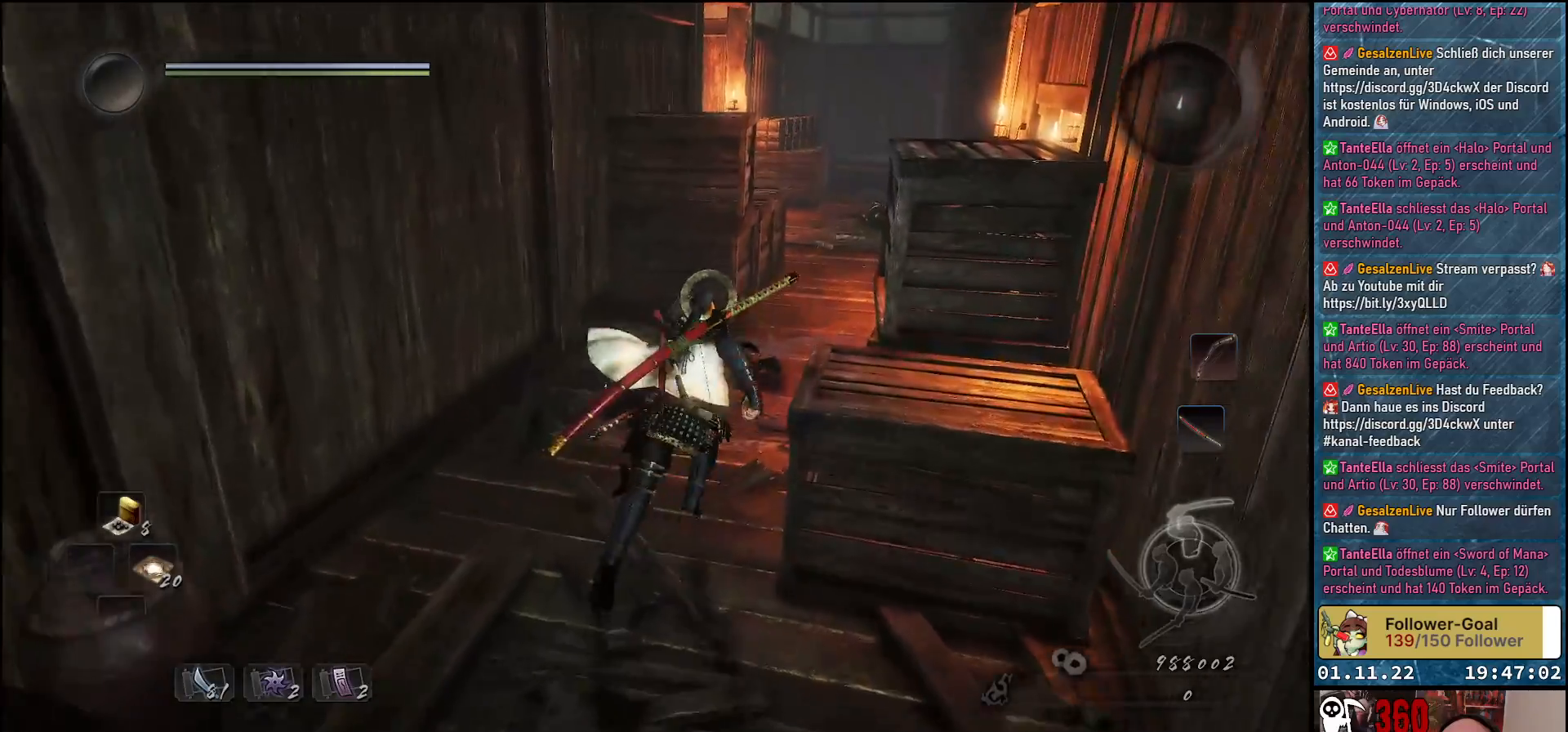
{"buttons": ["A"], "left_stick": "up", "right_stick": "center", "events": []}
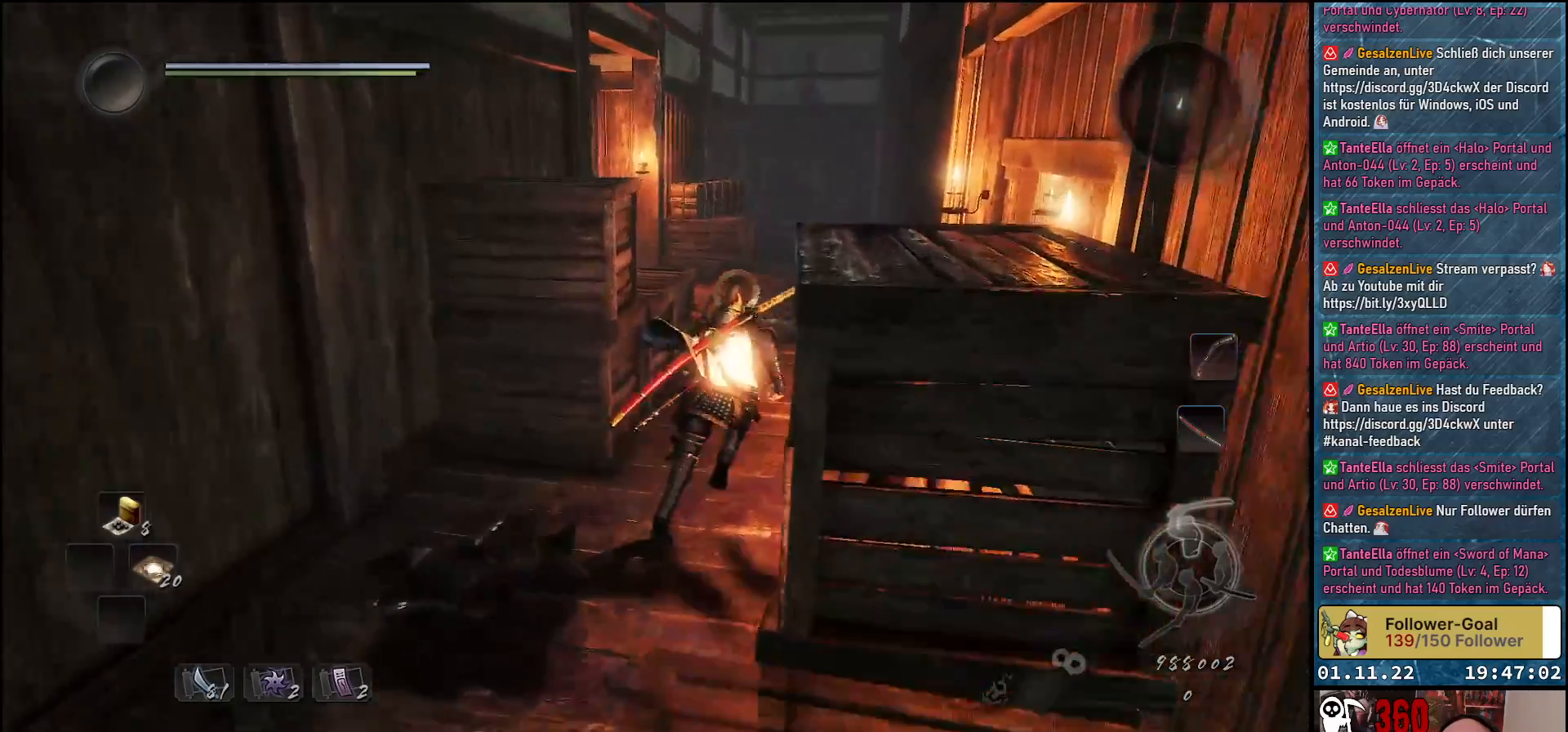
{"buttons": ["A"], "left_stick": "up", "right_stick": "center", "events": []}
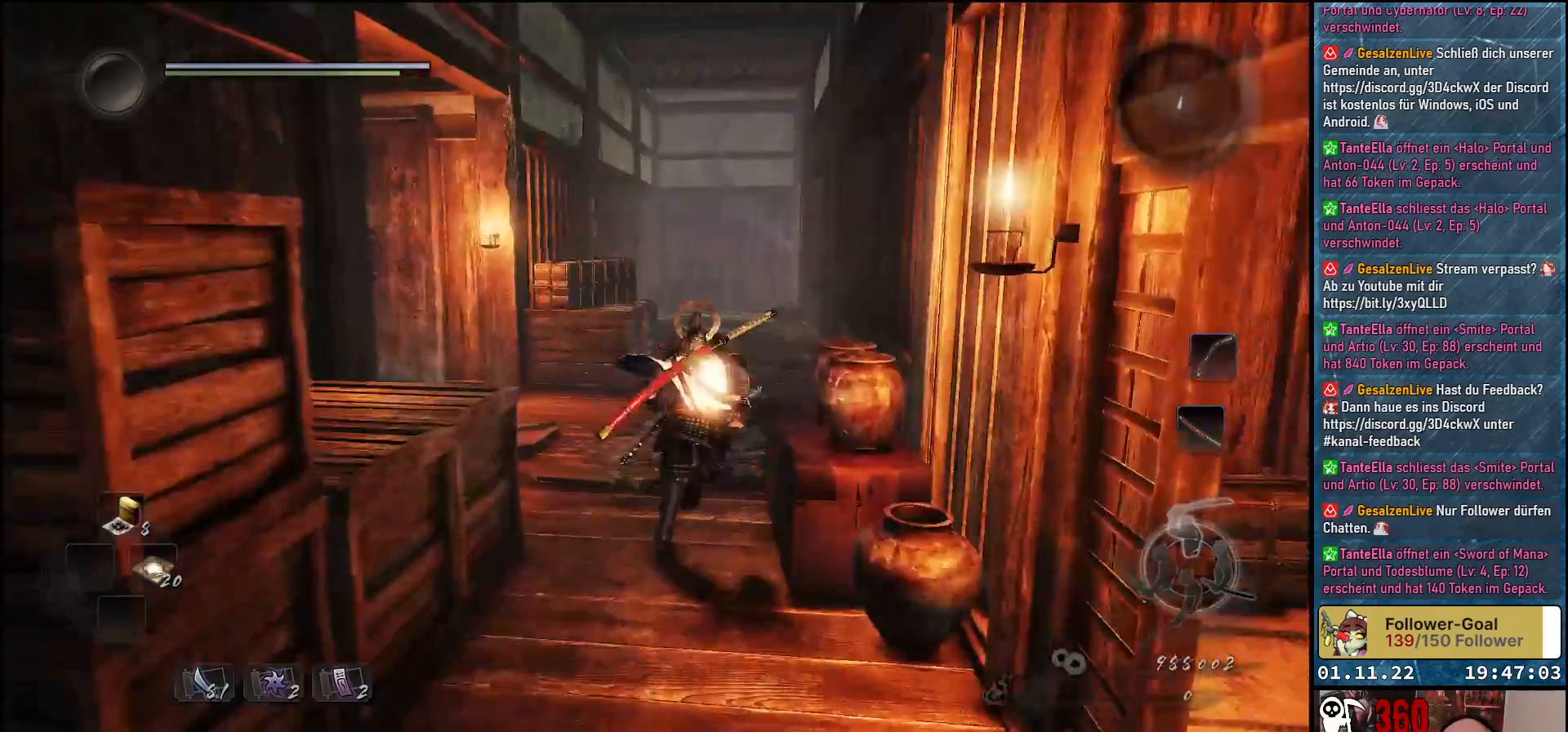
{"buttons": ["A"], "left_stick": "up", "right_stick": "center", "events": []}
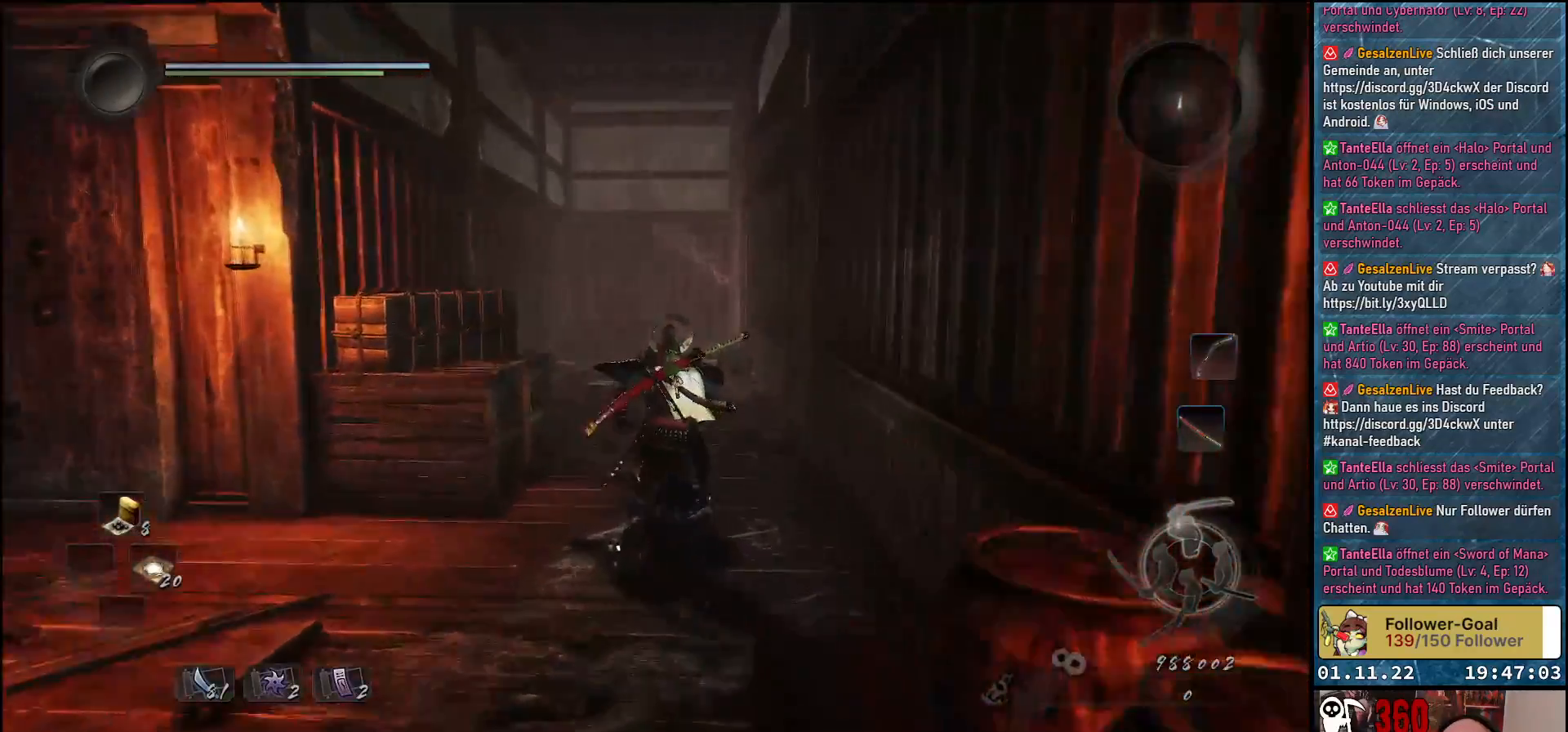
{"buttons": ["A"], "left_stick": "up", "right_stick": "center", "events": []}
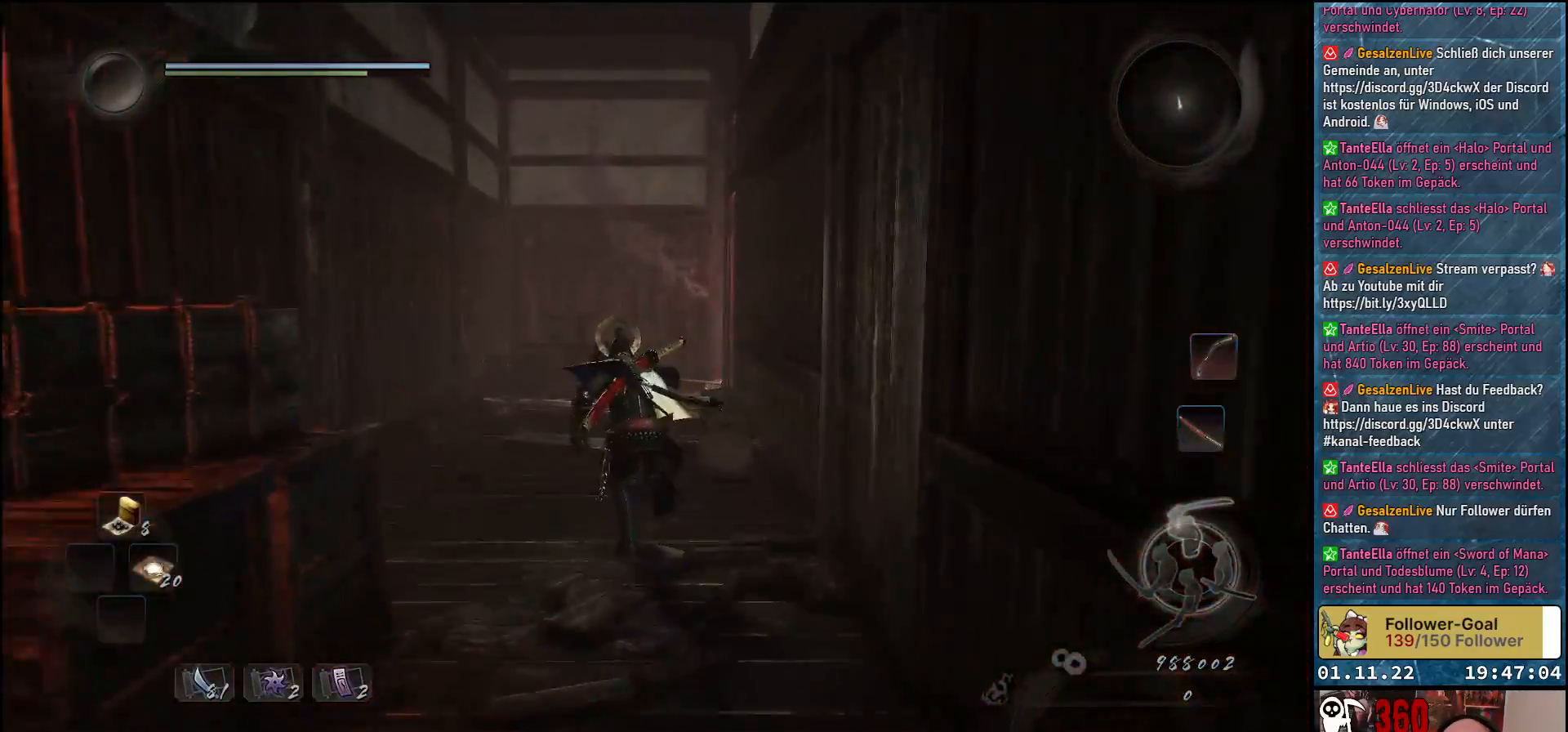
{"buttons": ["A"], "left_stick": "up", "right_stick": "center", "events": []}
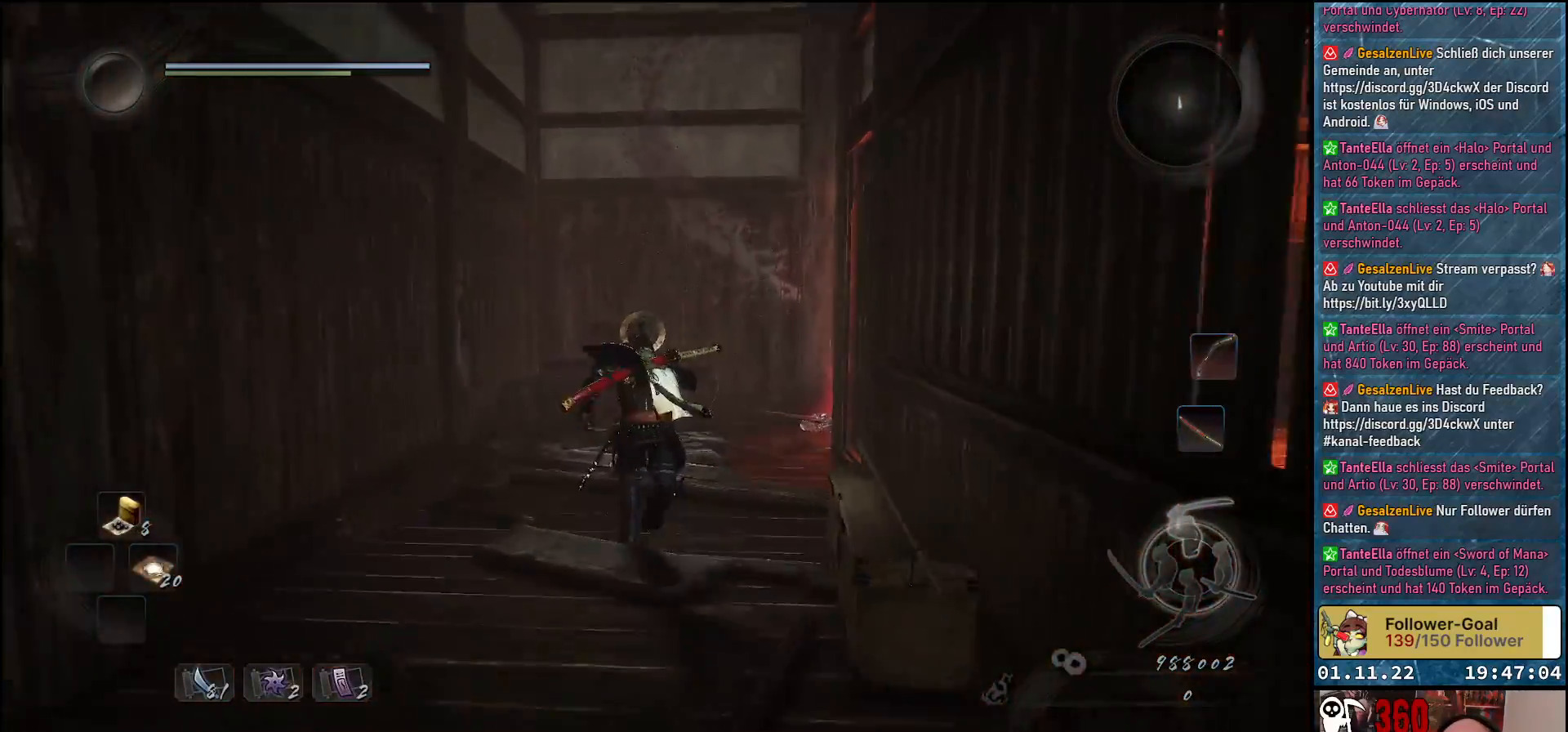
{"buttons": ["A"], "left_stick": "up", "right_stick": "center", "events": []}
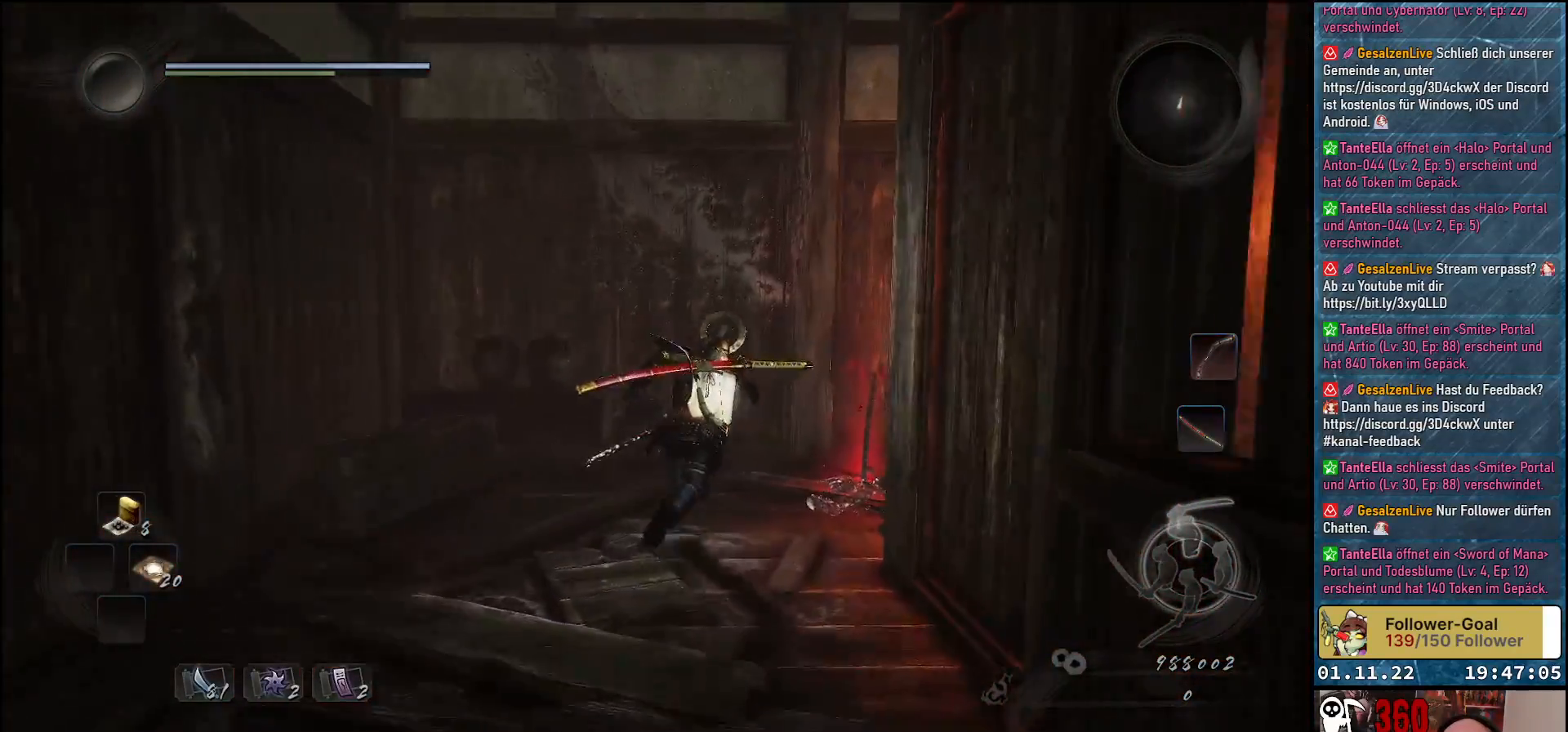
{"buttons": ["A"], "left_stick": "up-right", "right_stick": "center", "events": [[67, "left_stick", "up-right"]]}
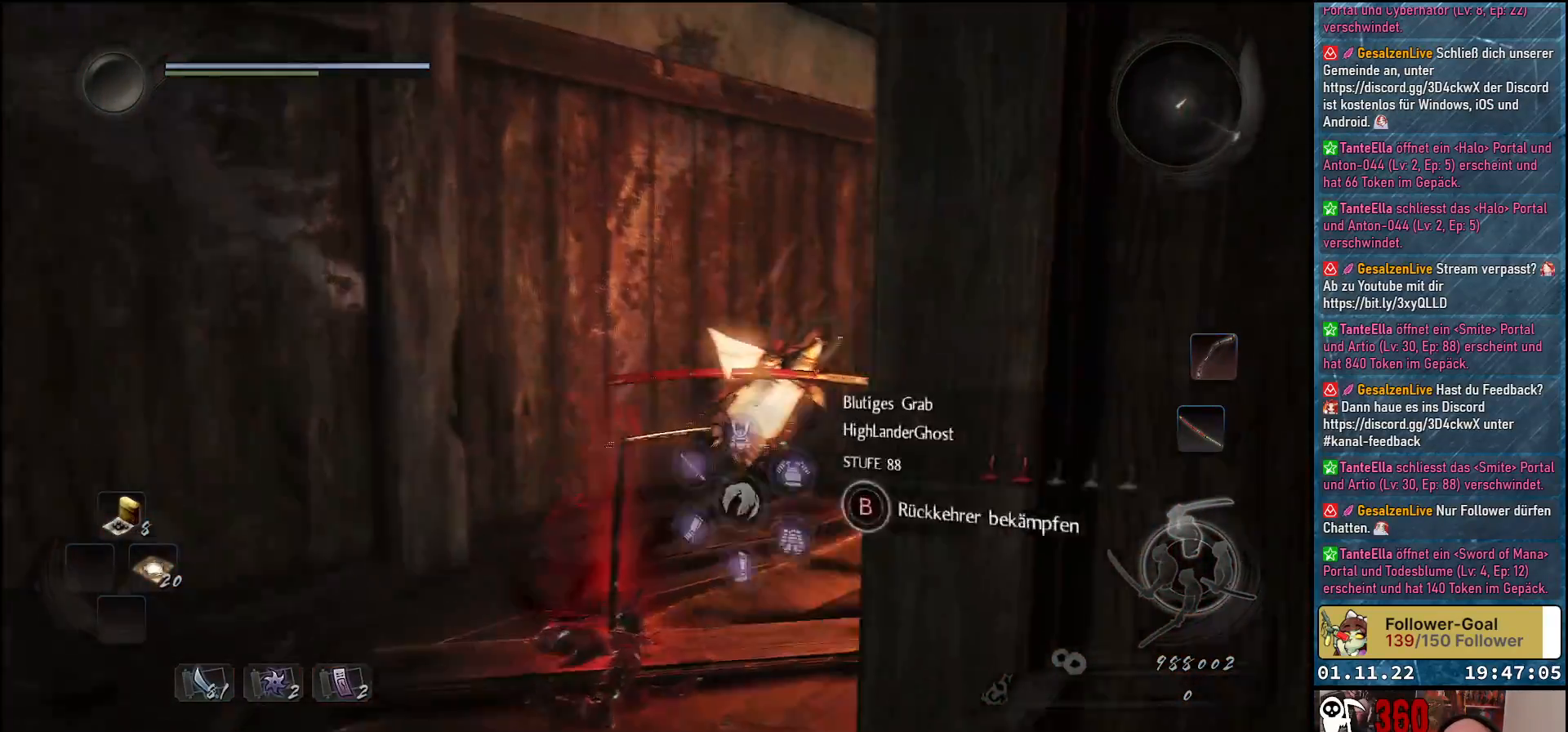
{"buttons": ["A"], "left_stick": "up-right", "right_stick": "center", "events": []}